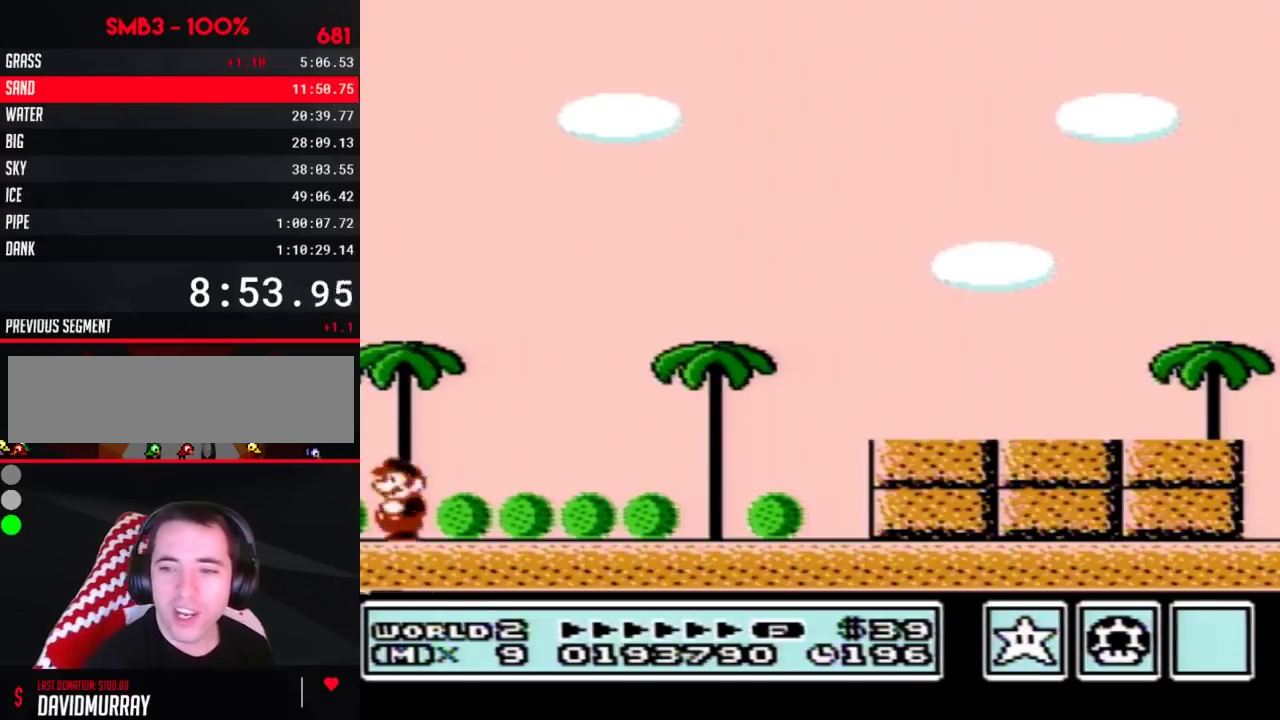
Gameplay with a controller (Nintendo layout); each line is a JSON object with the inputs held at the frame after it. "events" lists button and stick changes between this image and that frame as [ms after this image, input, new state], when the widget could be followed in between. Not read: L3 R3 SELECT.
{"buttons": [], "events": []}
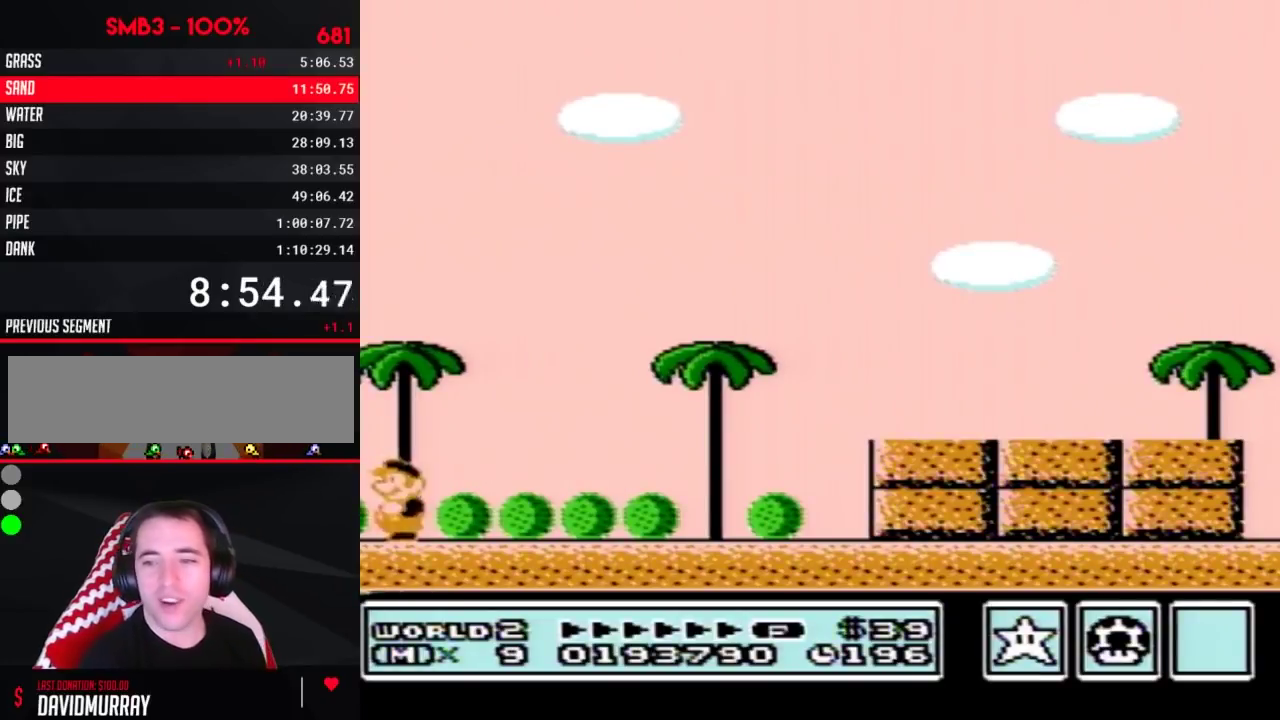
{"buttons": [], "events": []}
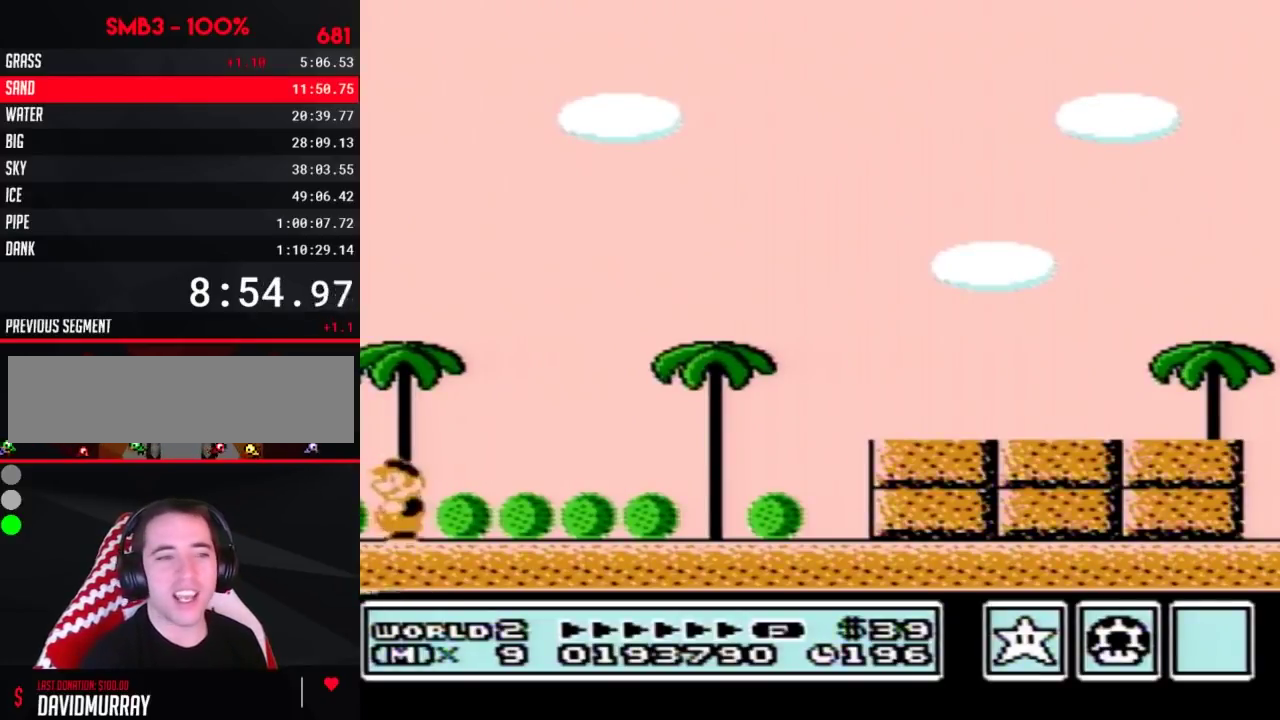
{"buttons": [], "events": []}
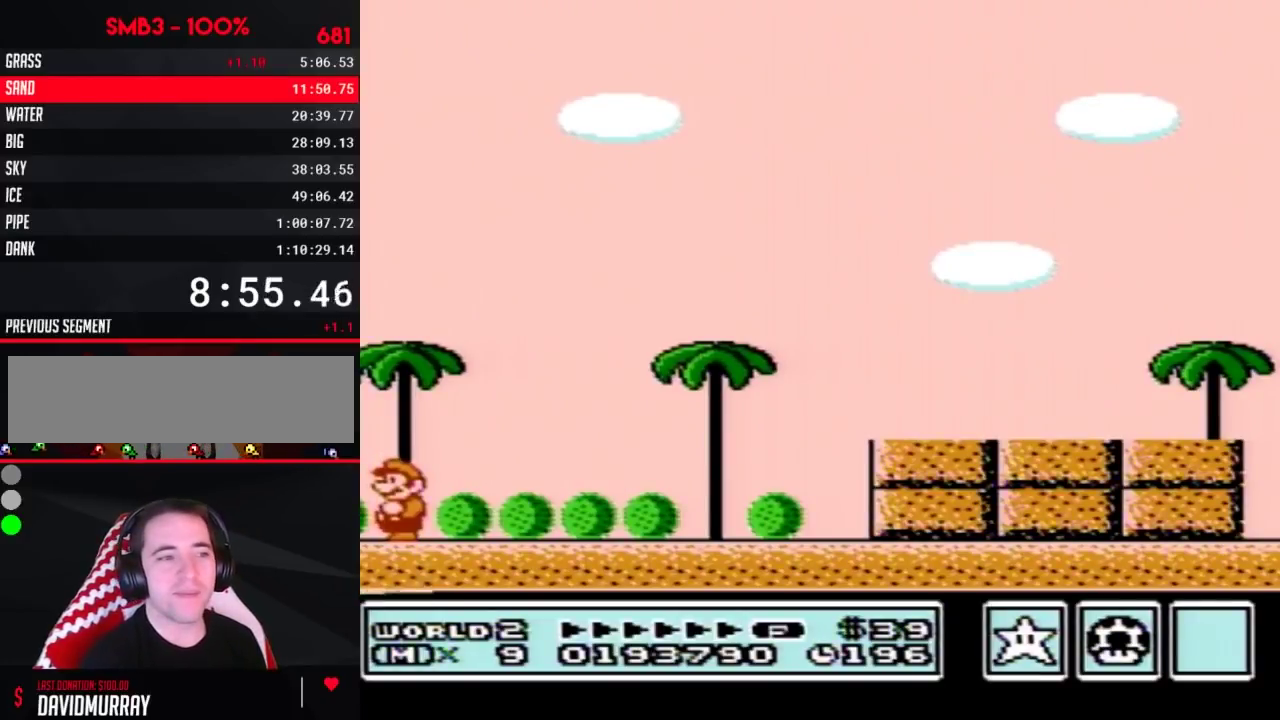
{"buttons": [], "events": []}
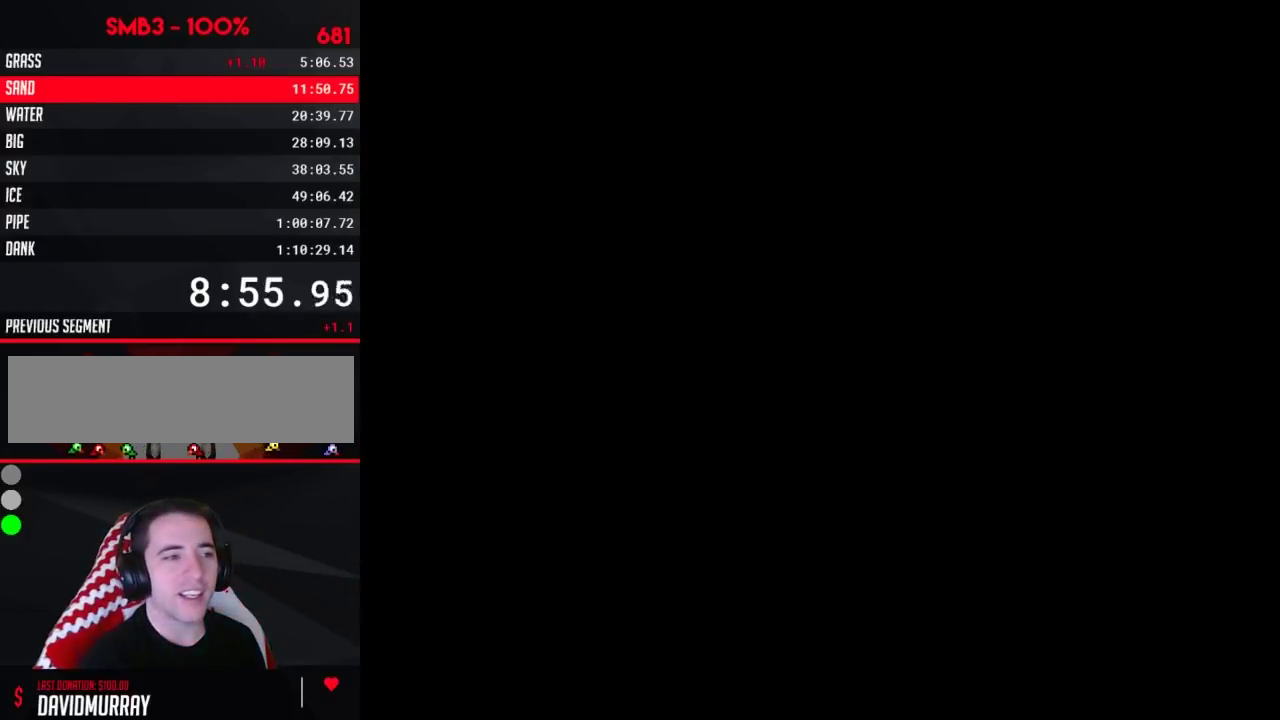
{"buttons": [], "events": []}
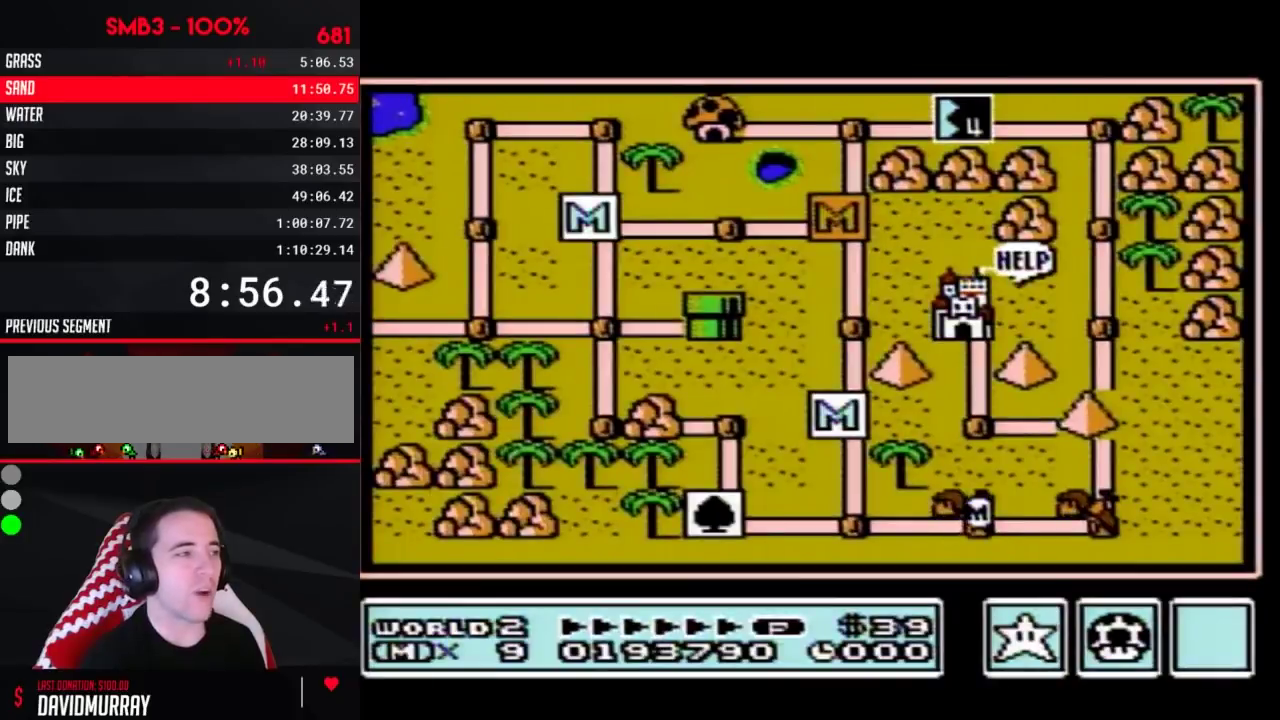
{"buttons": [], "events": []}
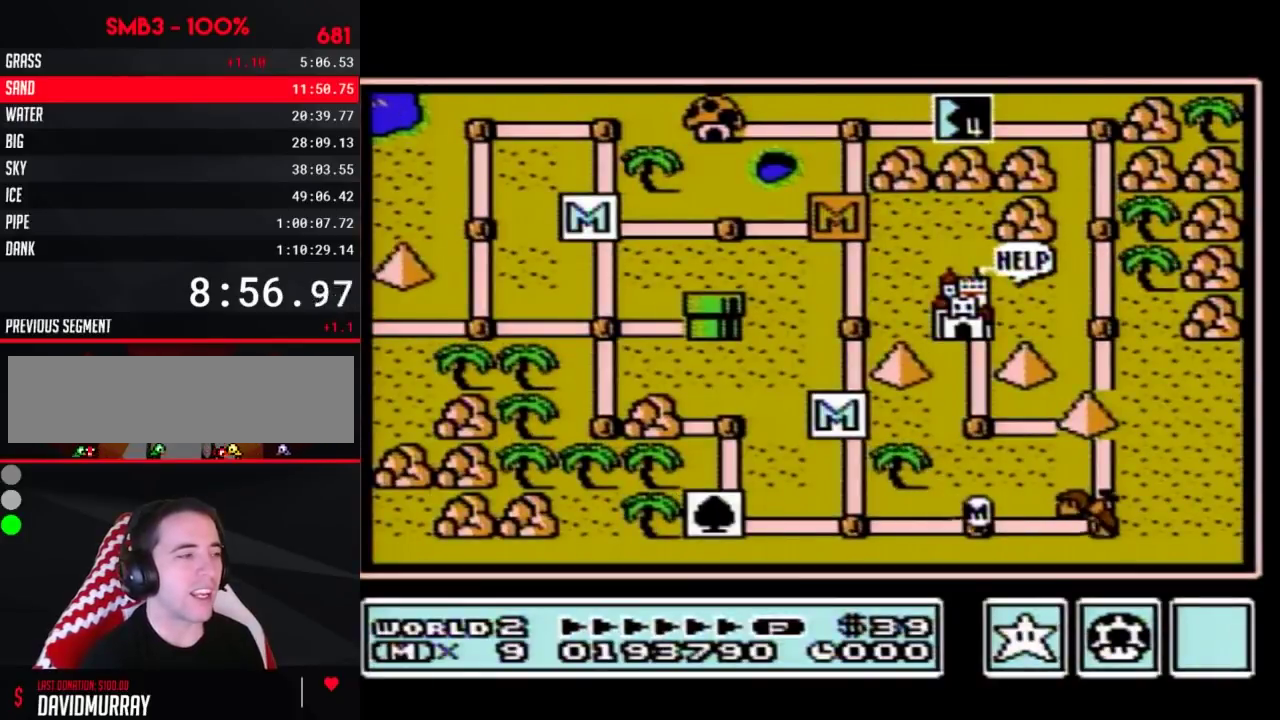
{"buttons": [], "events": []}
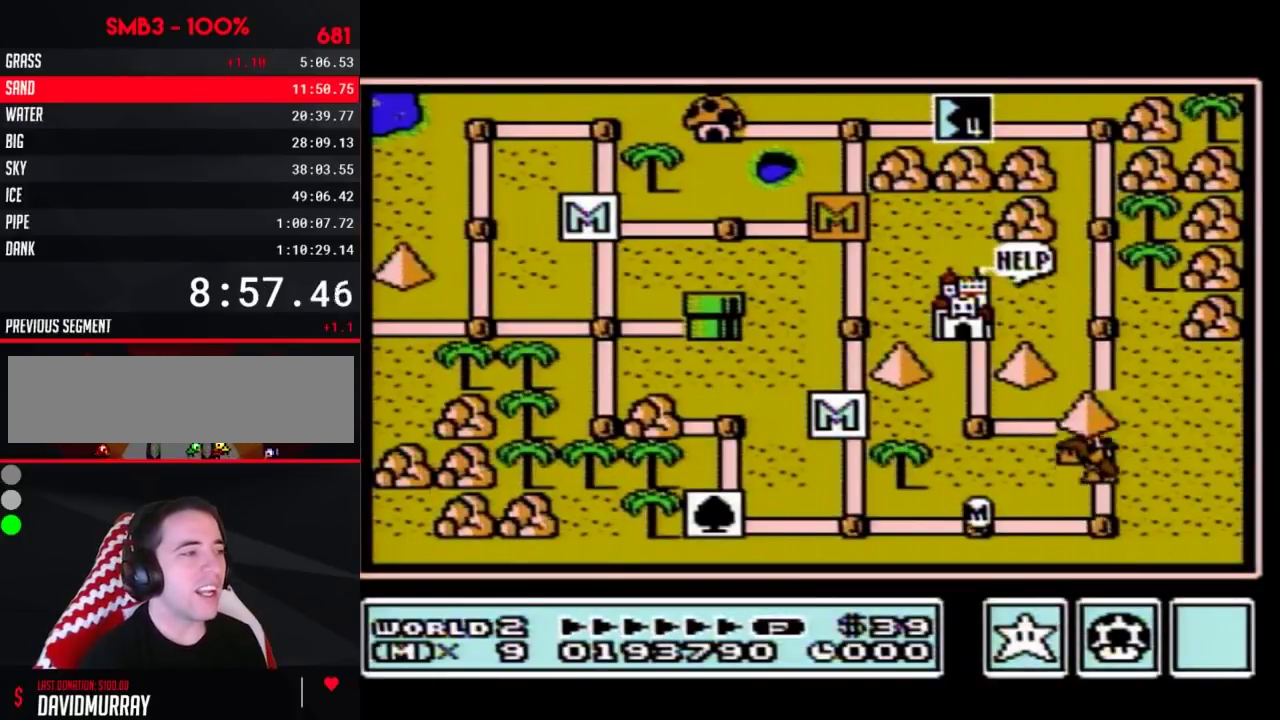
{"buttons": ["DPAD_RIGHT"], "events": [[317, "DPAD_RIGHT", "down"]]}
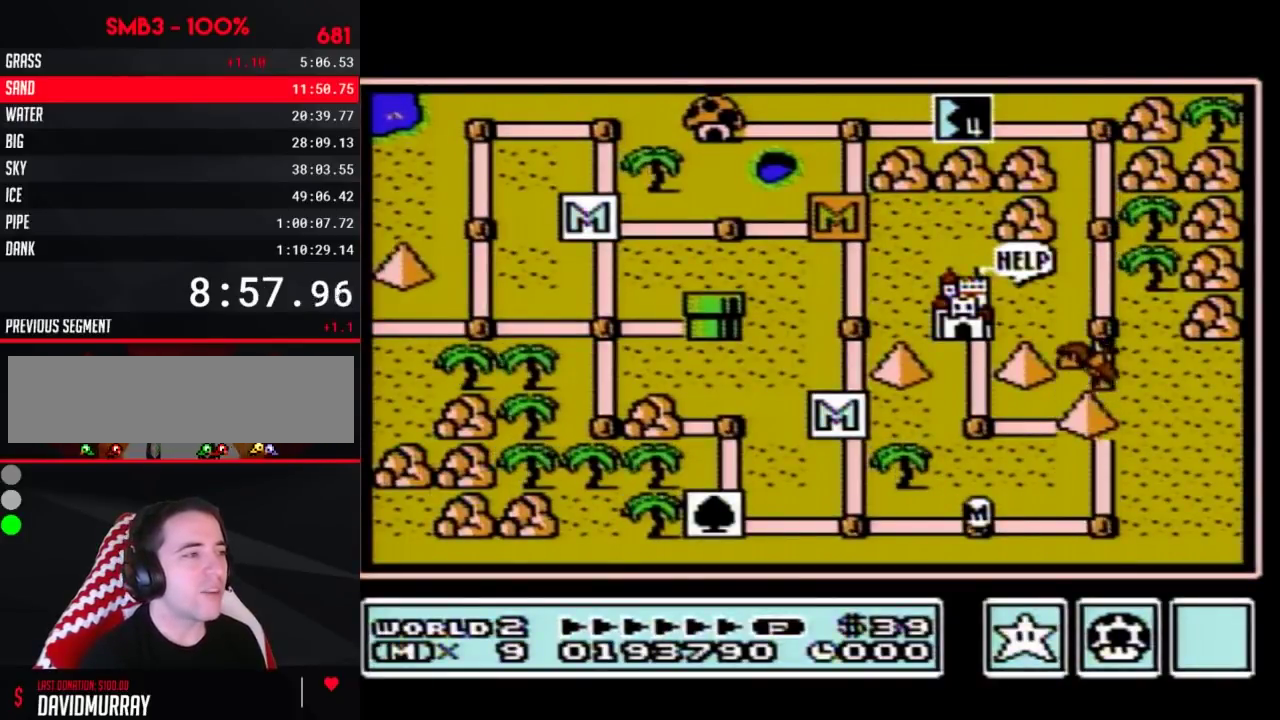
{"buttons": ["DPAD_RIGHT"], "events": []}
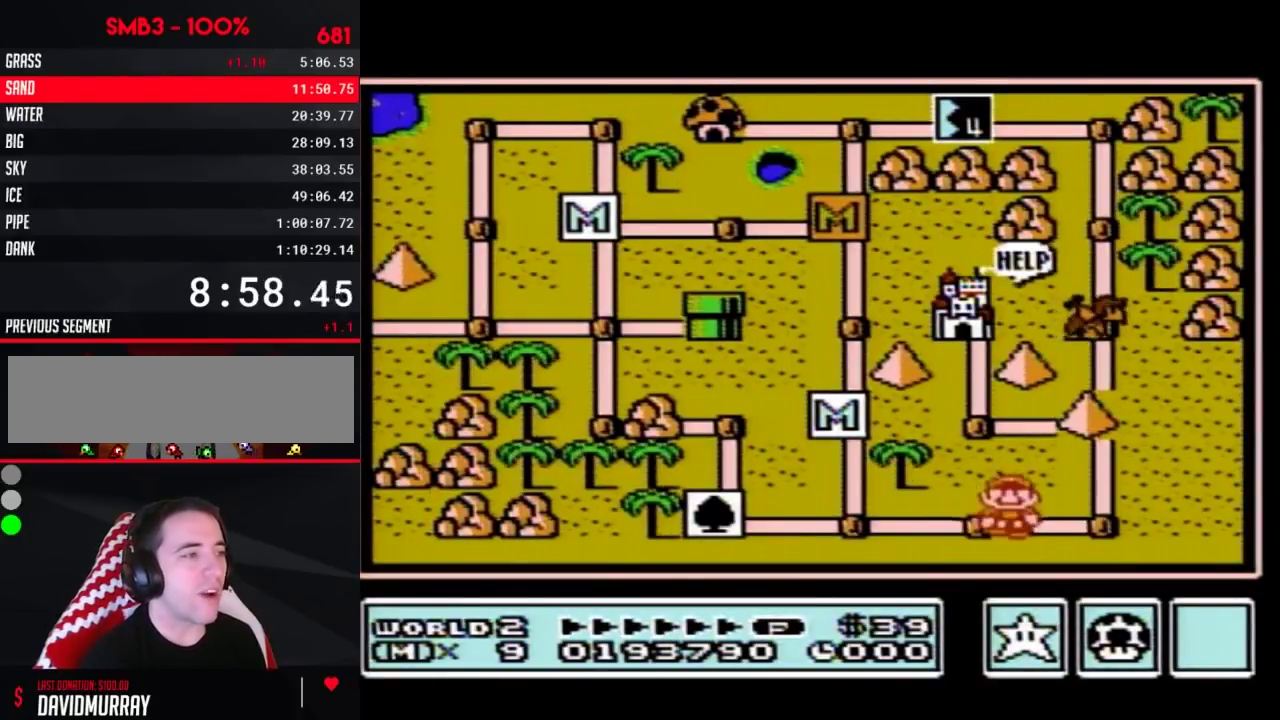
{"buttons": ["DPAD_UP"], "events": [[167, "DPAD_RIGHT", "up"], [250, "DPAD_UP", "down"]]}
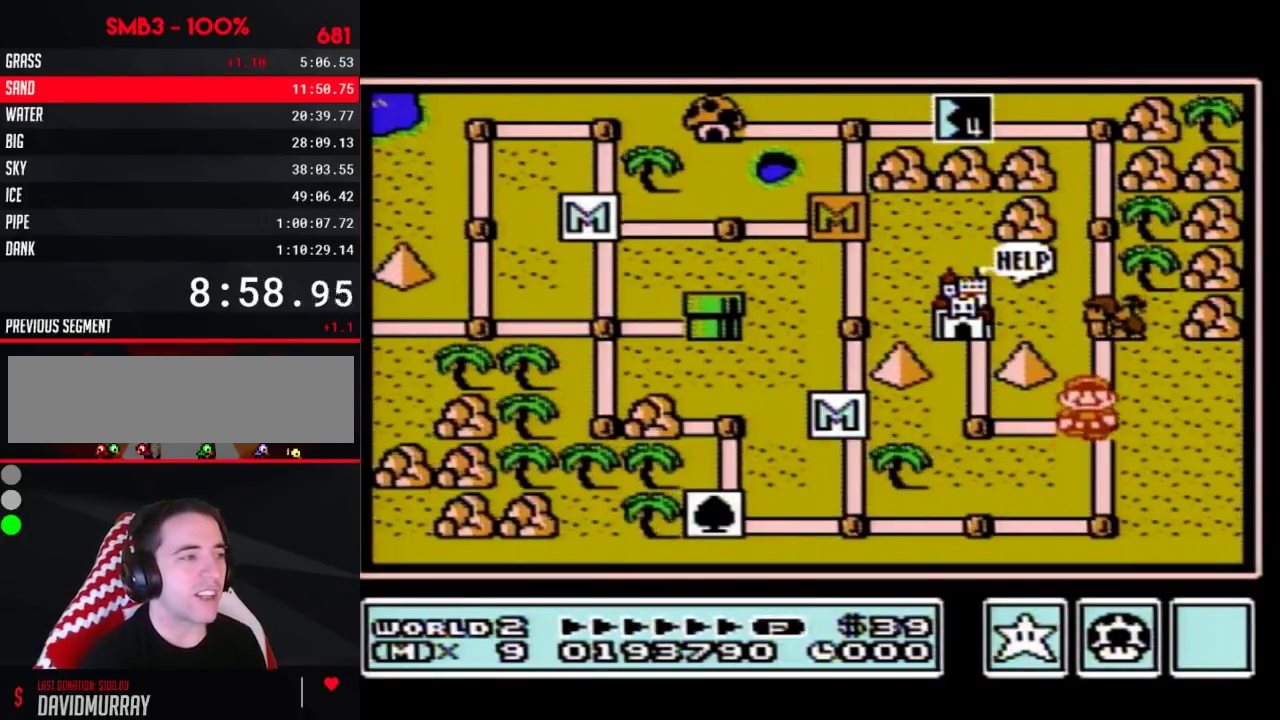
{"buttons": ["DPAD_UP"], "events": []}
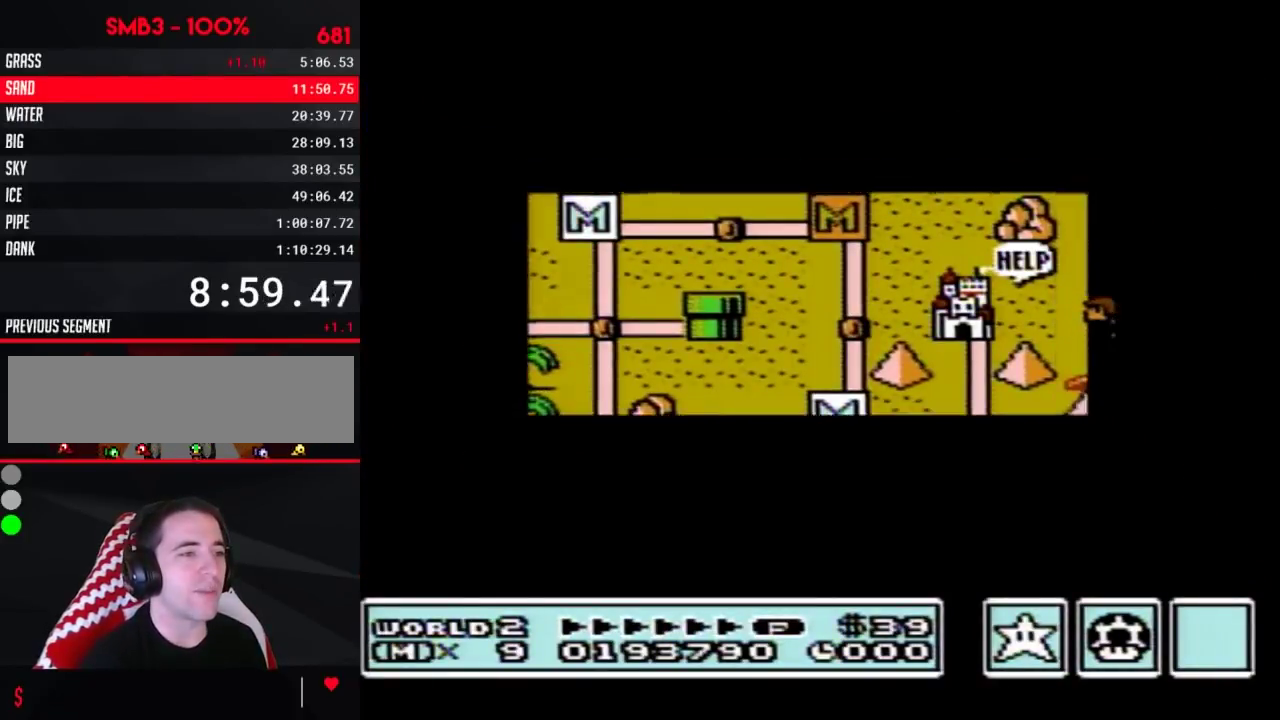
{"buttons": ["DPAD_UP"], "events": []}
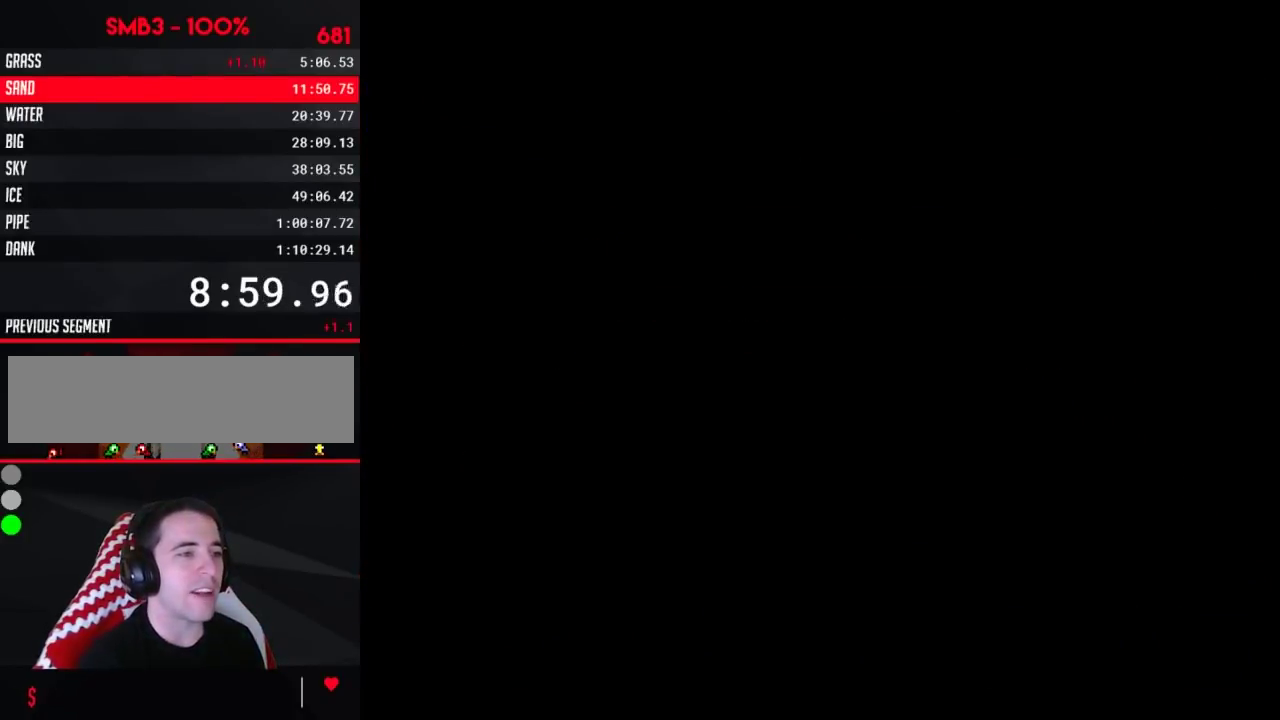
{"buttons": ["B", "DPAD_RIGHT"], "events": [[67, "DPAD_UP", "up"], [133, "B", "down"], [133, "DPAD_RIGHT", "down"]]}
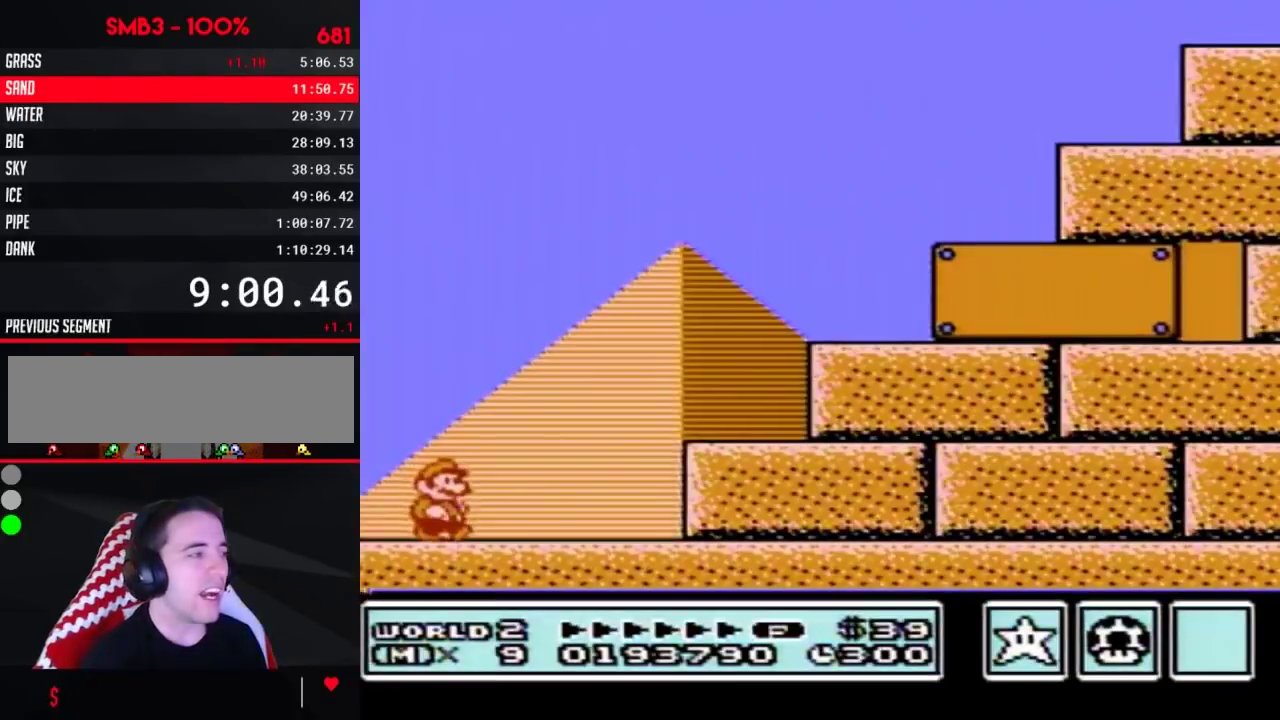
{"buttons": ["A", "B", "DPAD_RIGHT"], "events": [[450, "A", "down"]]}
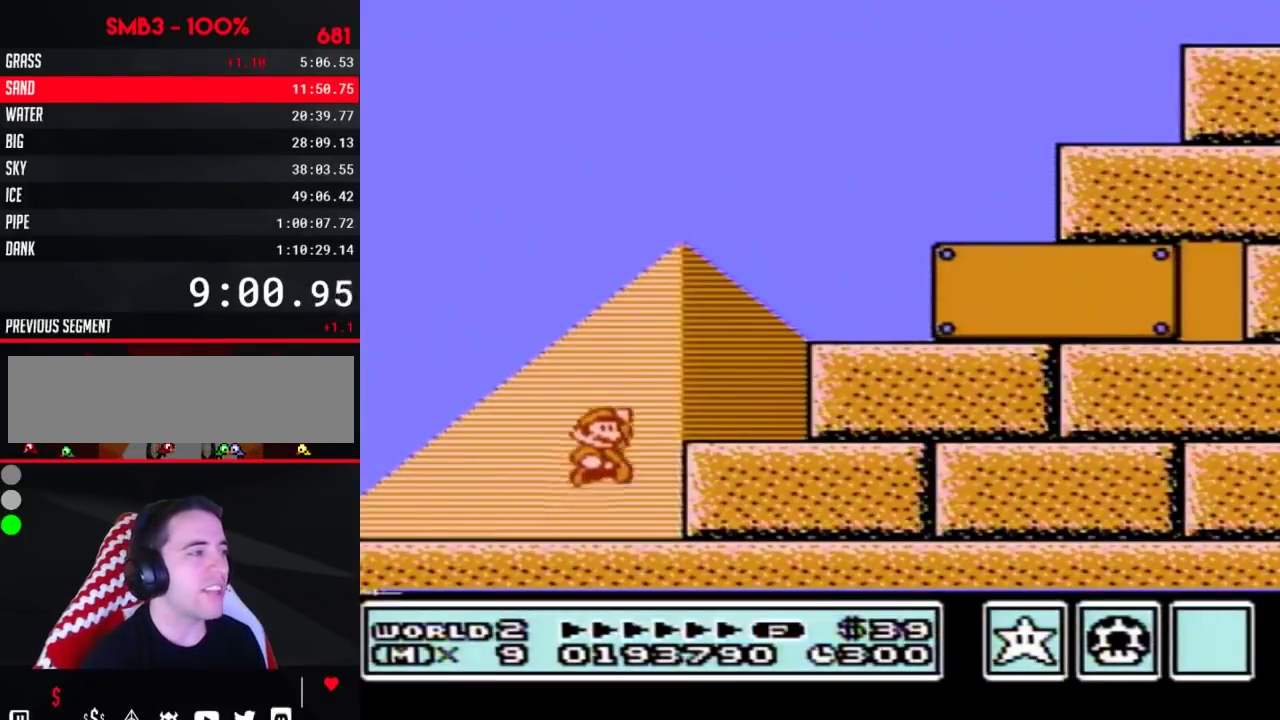
{"buttons": ["B", "DPAD_RIGHT"], "events": [[317, "A", "up"]]}
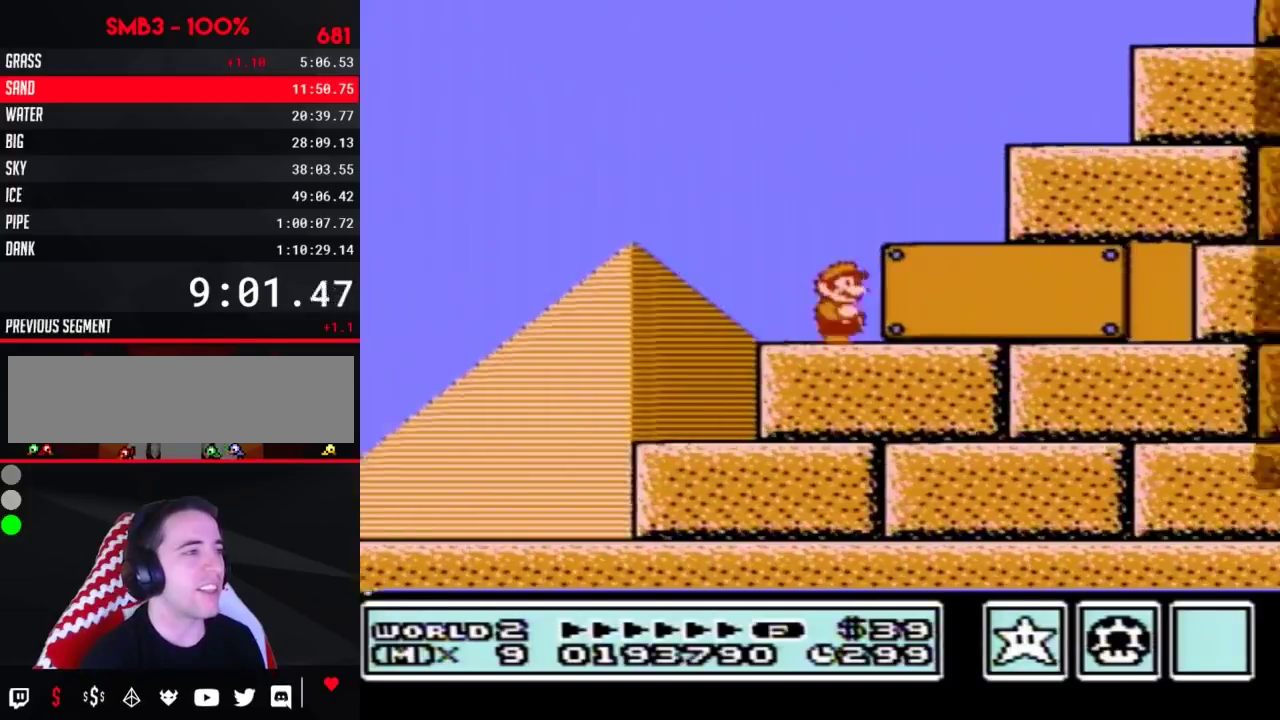
{"buttons": ["B"], "events": [[500, "DPAD_RIGHT", "up"]]}
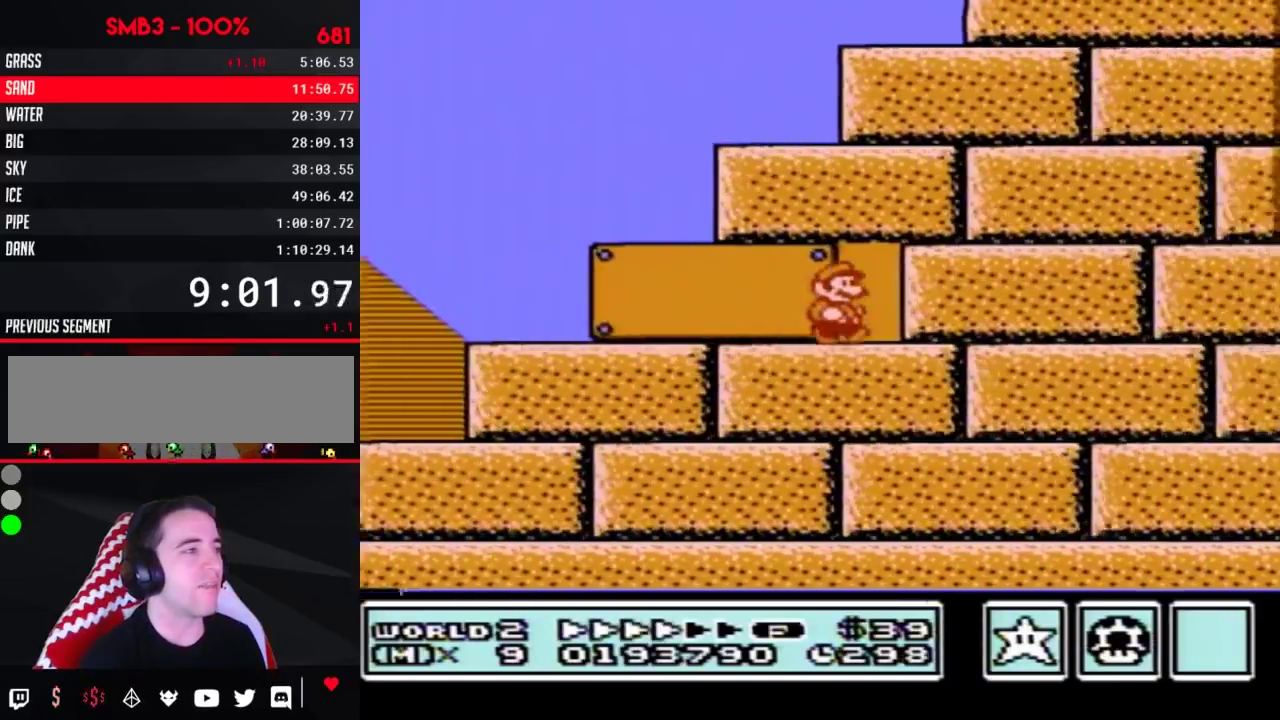
{"buttons": ["B"], "events": [[100, "DPAD_UP", "down"], [200, "DPAD_UP", "up"]]}
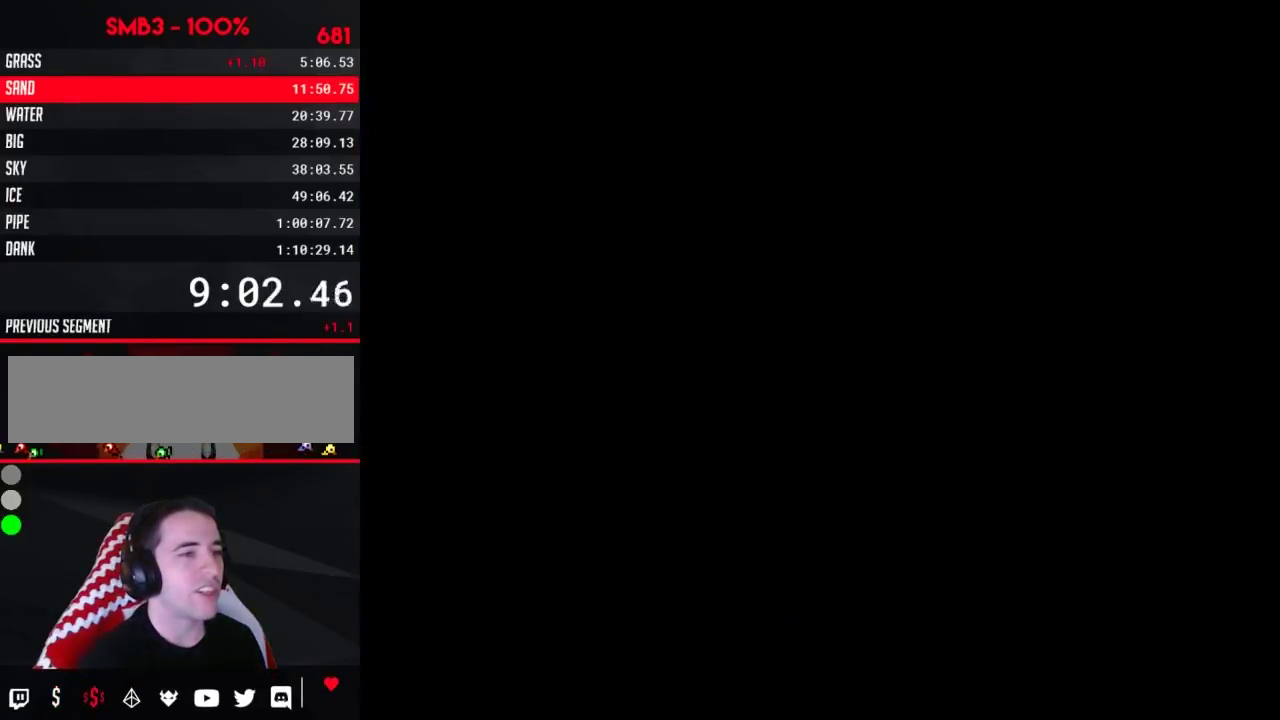
{"buttons": ["B", "DPAD_RIGHT"], "events": [[100, "DPAD_RIGHT", "down"]]}
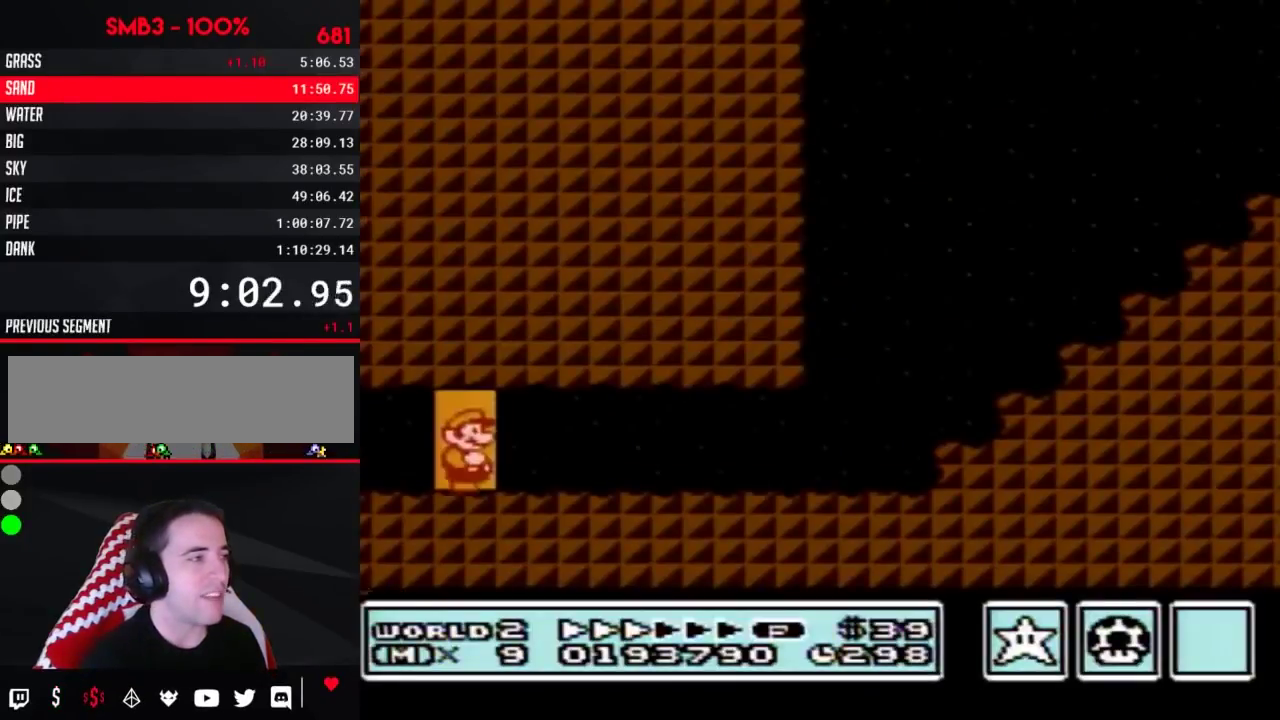
{"buttons": ["B", "DPAD_RIGHT"], "events": []}
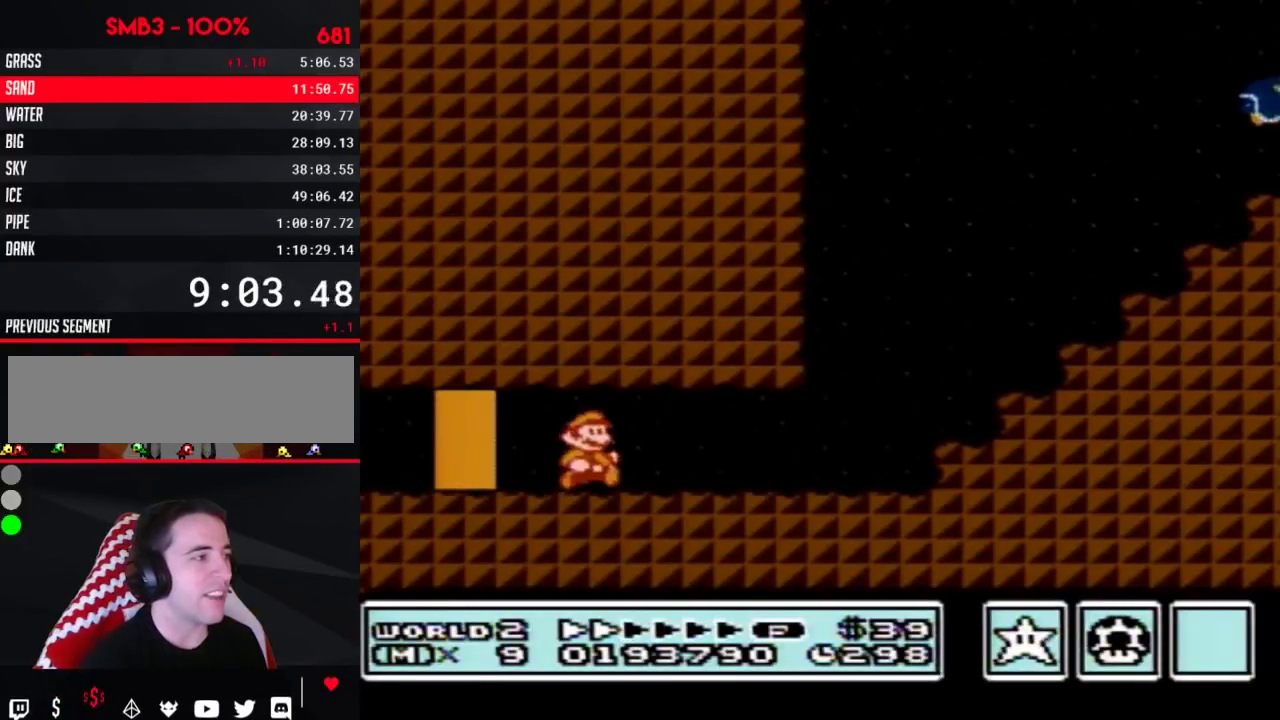
{"buttons": ["A", "B", "DPAD_RIGHT"], "events": [[350, "DPAD_DOWN", "down"], [383, "DPAD_RIGHT", "up"], [417, "A", "down"], [467, "DPAD_DOWN", "up"], [467, "DPAD_RIGHT", "down"]]}
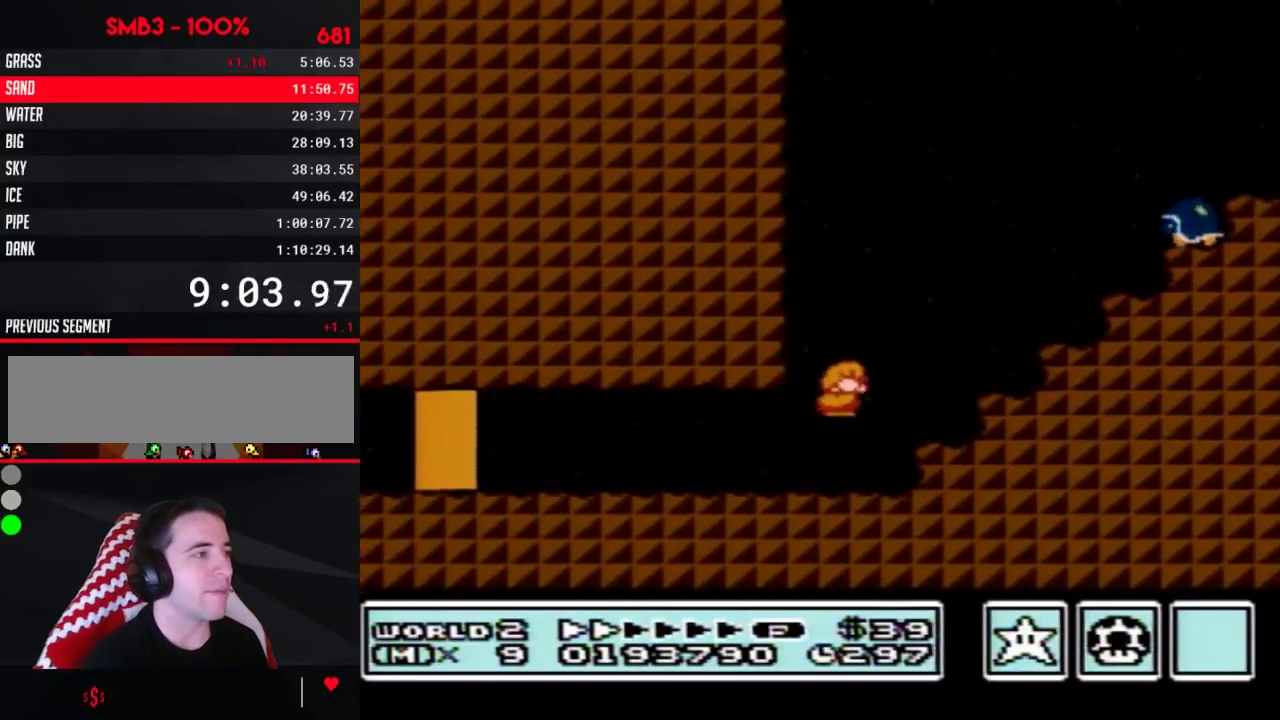
{"buttons": ["A", "B", "DPAD_LEFT"], "events": [[300, "DPAD_LEFT", "down"], [300, "DPAD_RIGHT", "up"]]}
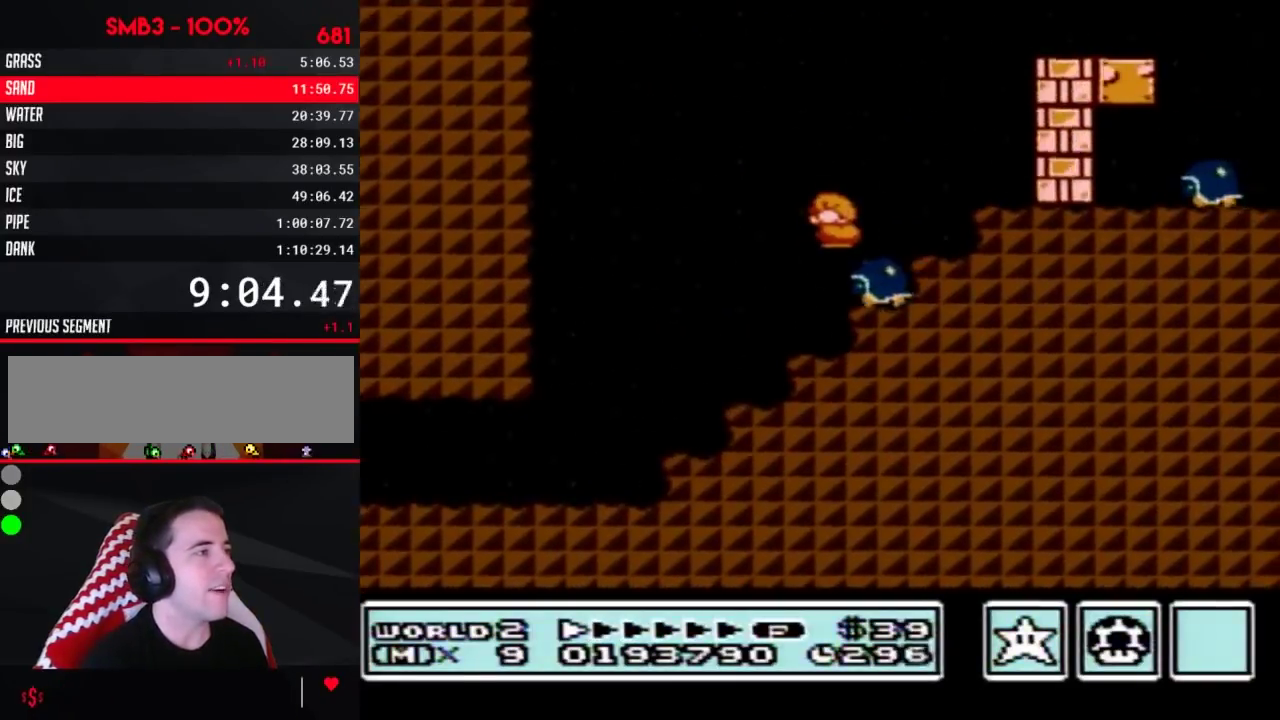
{"buttons": ["B", "DPAD_RIGHT"], "events": [[167, "A", "up"], [483, "DPAD_LEFT", "up"], [483, "DPAD_RIGHT", "down"]]}
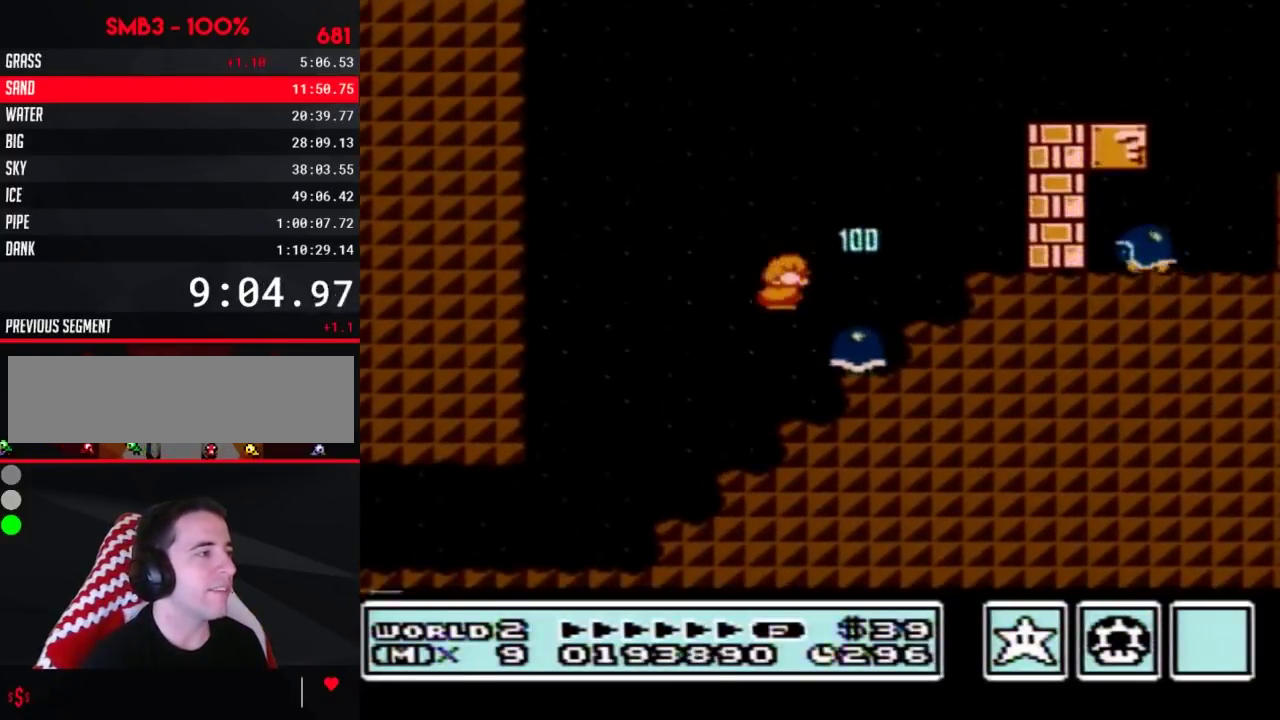
{"buttons": ["B", "DPAD_RIGHT"], "events": [[283, "A", "down"], [450, "A", "up"]]}
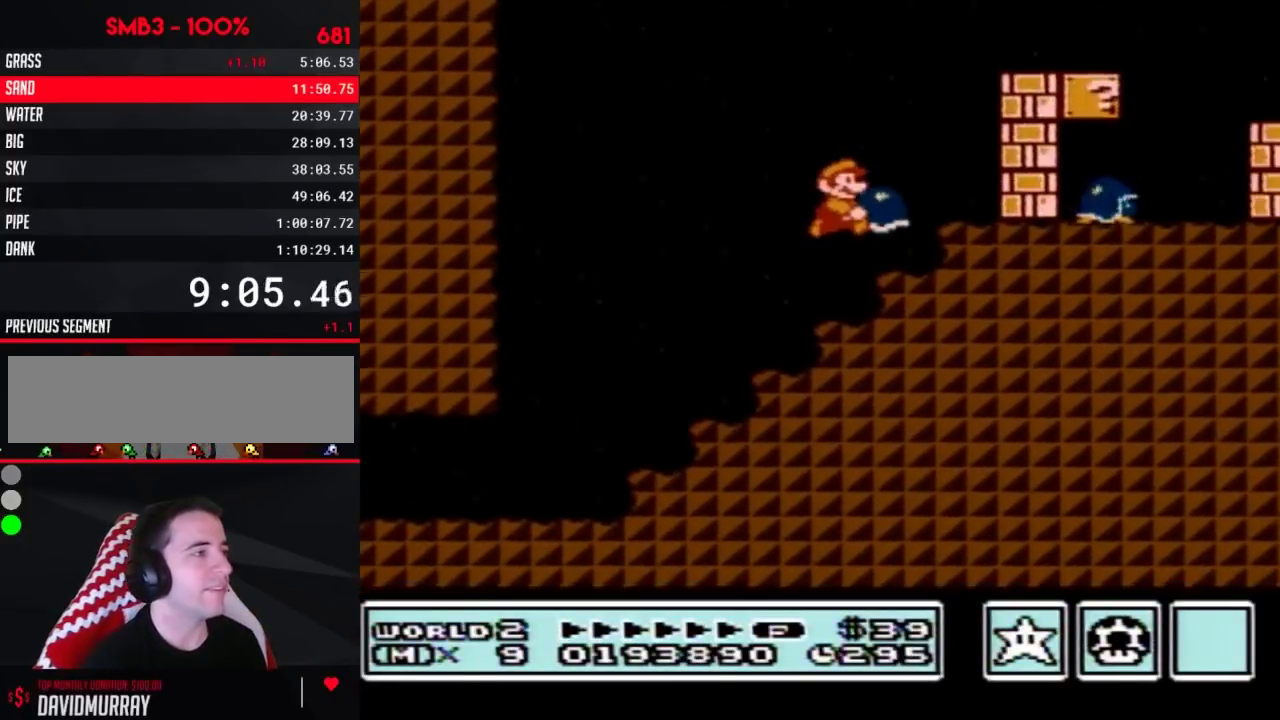
{"buttons": ["A", "B", "DPAD_RIGHT"], "events": [[100, "DPAD_RIGHT", "up"], [133, "DPAD_LEFT", "down"], [283, "A", "down"], [283, "DPAD_LEFT", "up"], [283, "DPAD_RIGHT", "down"]]}
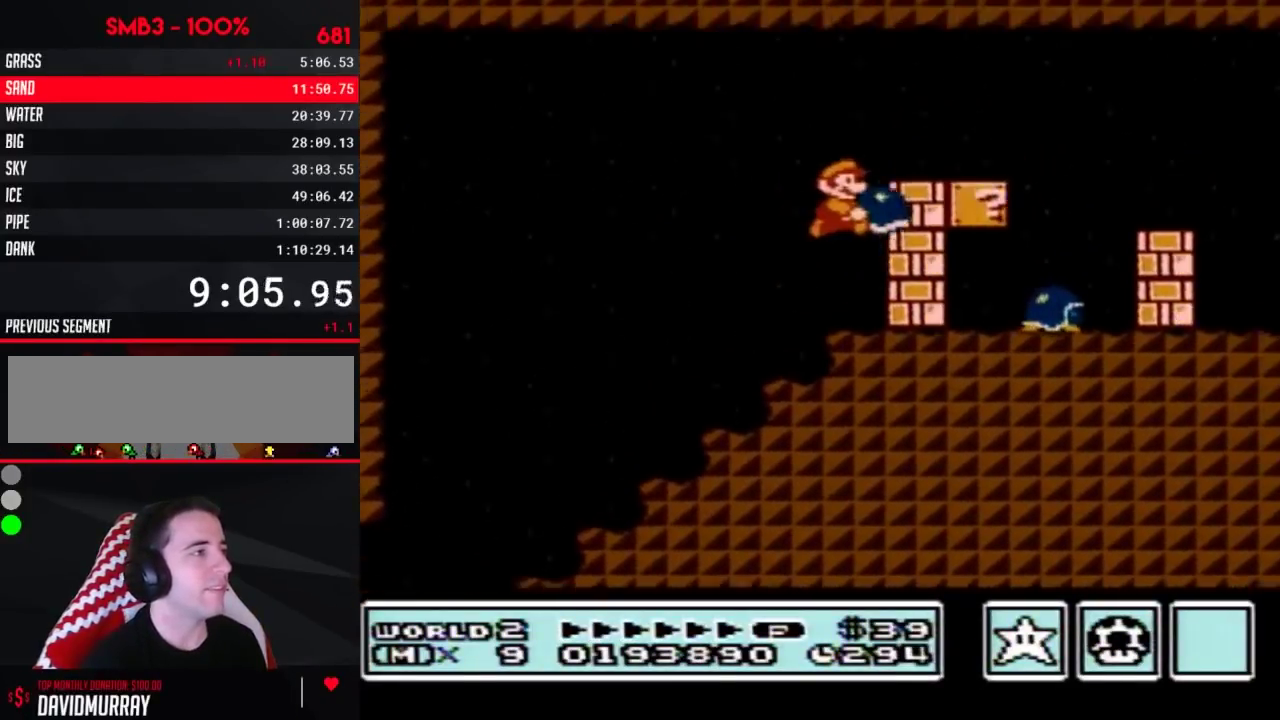
{"buttons": ["B", "DPAD_RIGHT"], "events": [[133, "A", "up"], [383, "A", "down"], [500, "A", "up"]]}
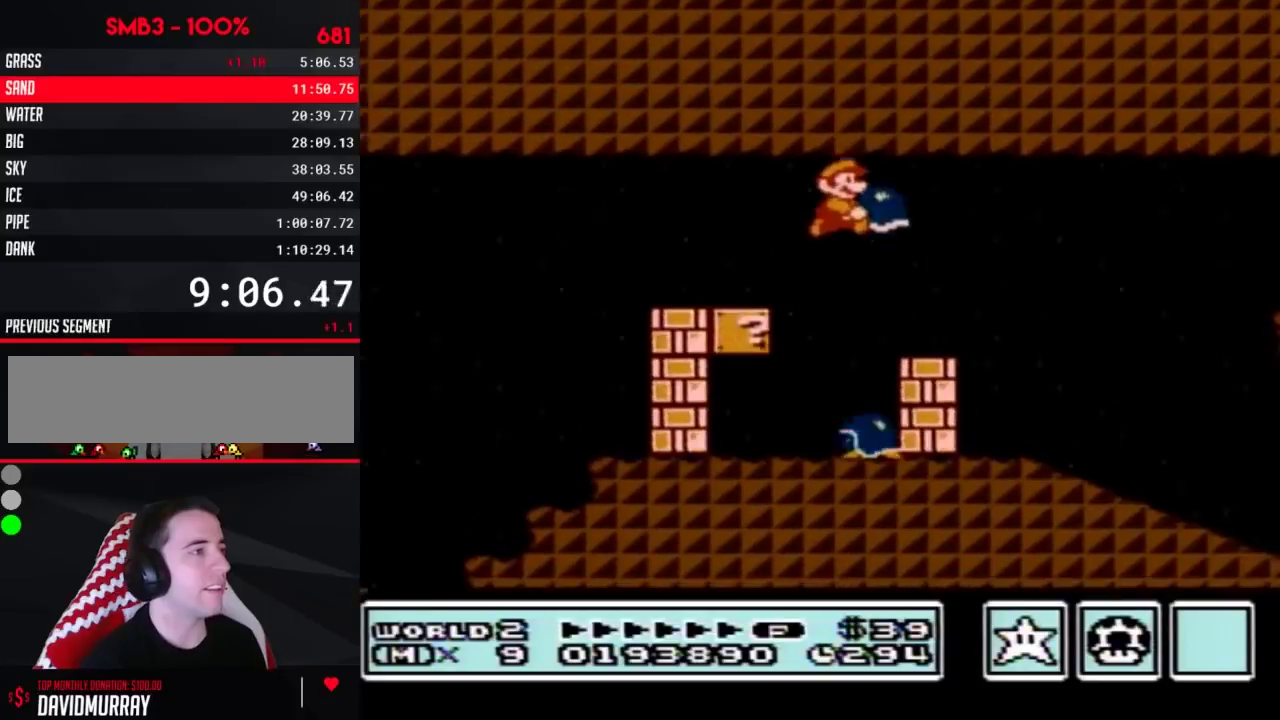
{"buttons": ["B", "DPAD_RIGHT"], "events": []}
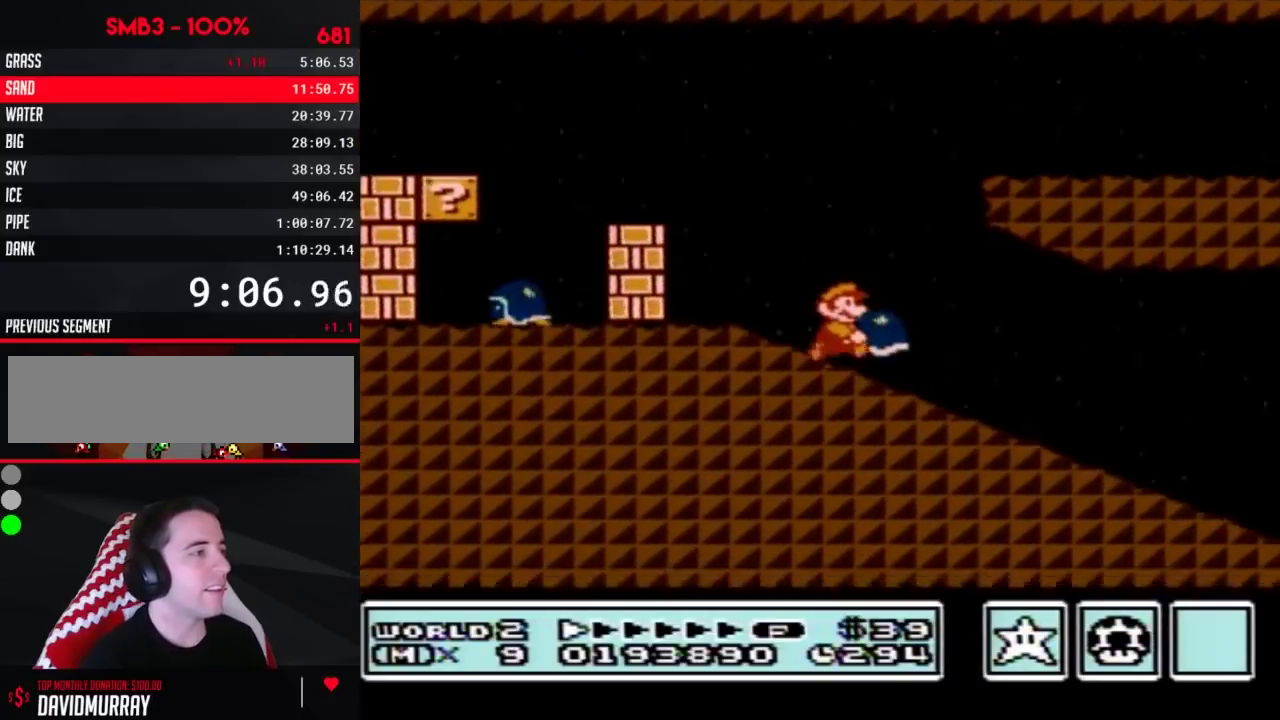
{"buttons": ["B", "DPAD_RIGHT"], "events": []}
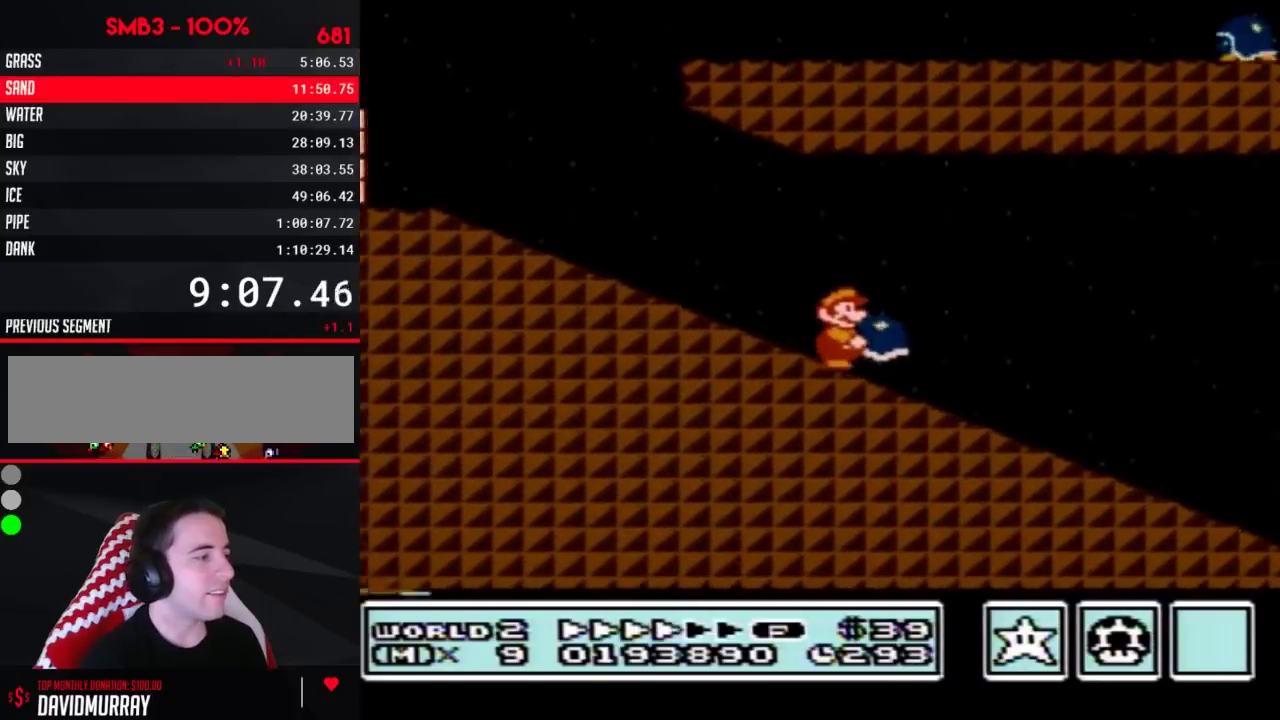
{"buttons": ["A", "B", "DPAD_RIGHT"], "events": [[417, "A", "down"]]}
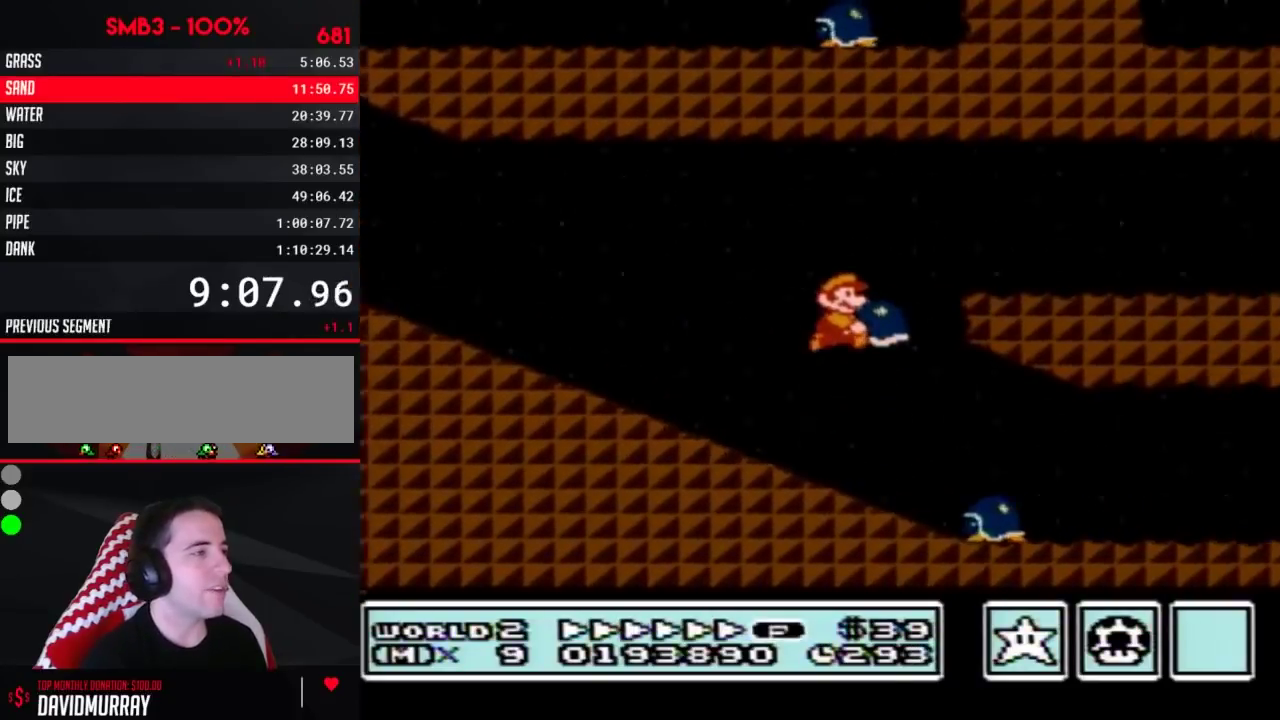
{"buttons": ["B", "DPAD_DOWN"], "events": [[100, "A", "up"], [383, "DPAD_DOWN", "down"], [417, "B", "up"], [450, "DPAD_RIGHT", "up"], [483, "B", "down"]]}
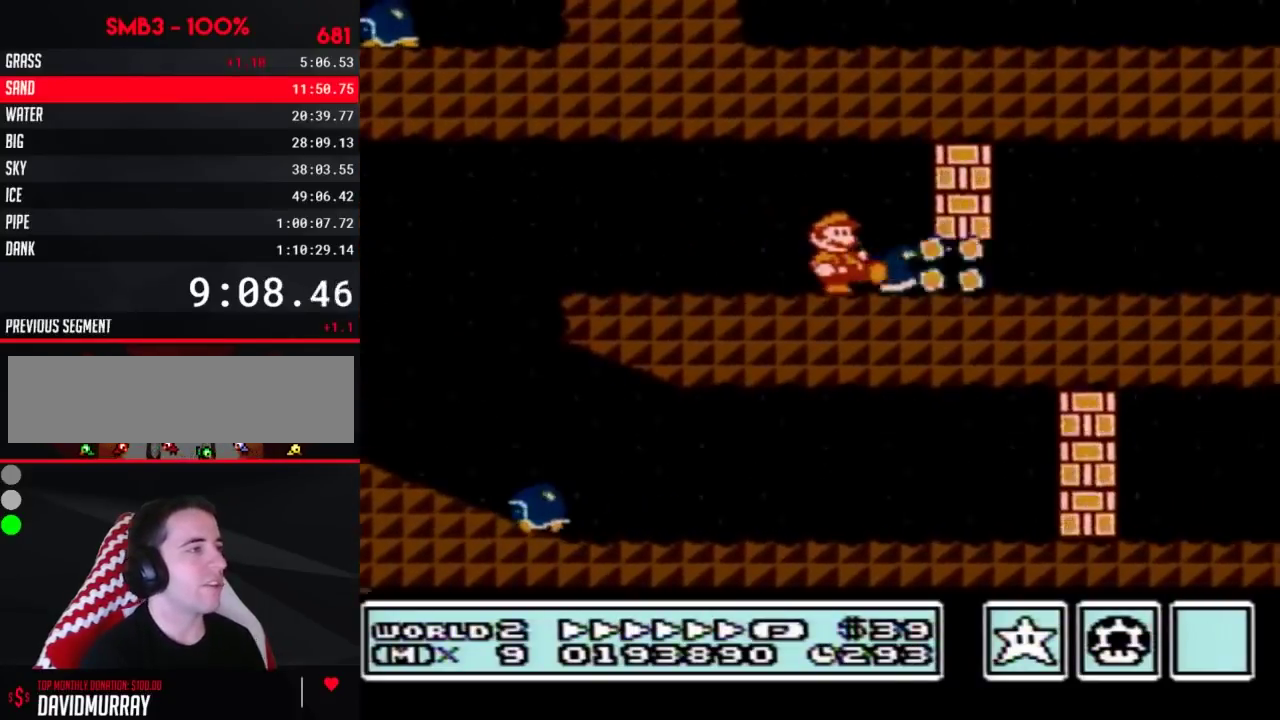
{"buttons": ["B", "DPAD_RIGHT"], "events": [[233, "A", "down"], [283, "A", "up"], [283, "DPAD_RIGHT", "down"], [317, "DPAD_DOWN", "up"]]}
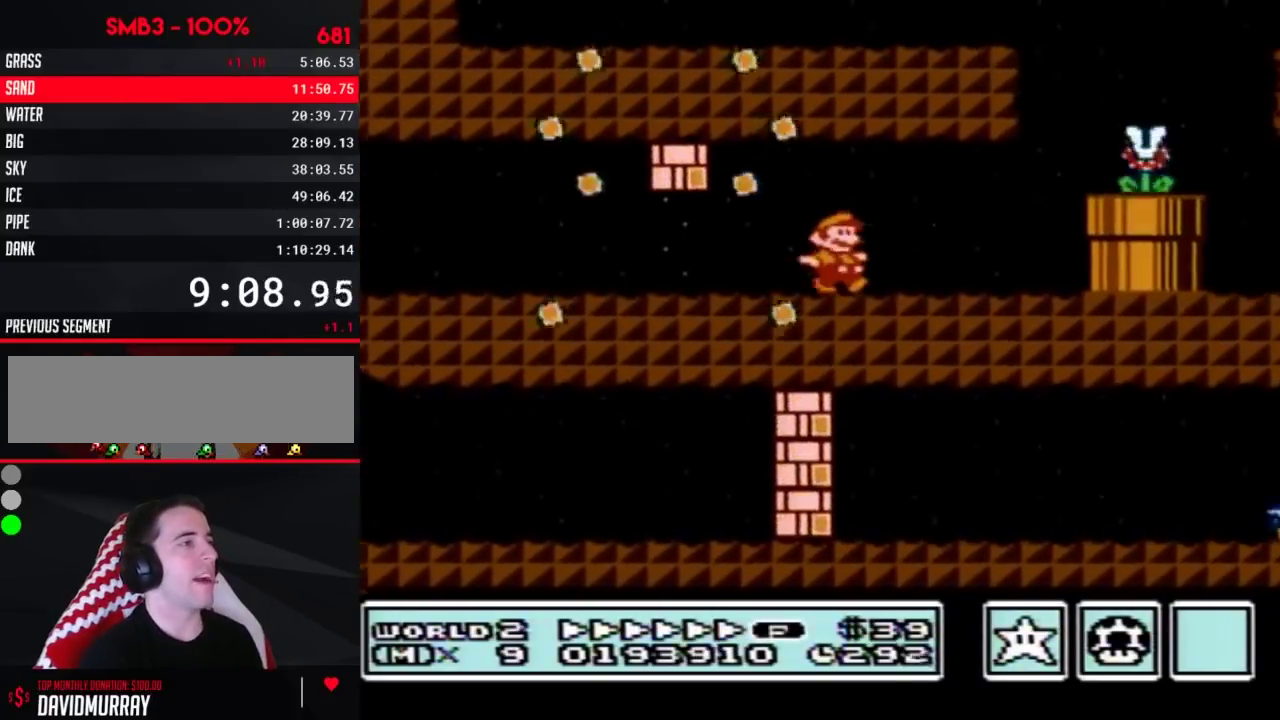
{"buttons": ["A", "B", "DPAD_LEFT"], "events": [[283, "A", "down"], [317, "B", "up"], [350, "DPAD_RIGHT", "up"], [417, "B", "down"], [450, "DPAD_LEFT", "down"]]}